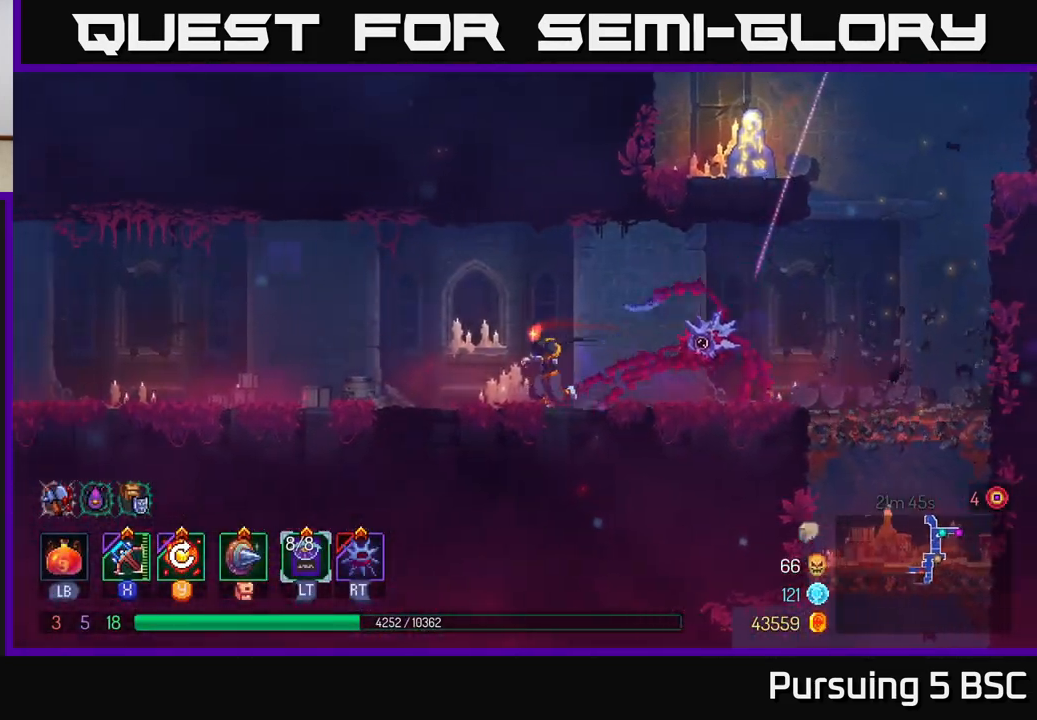
Gameplay with a controller (Xbox layout); each line is a JSON object with the inputs held at the frame after it. "events" lists button and stick changes between this image and that frame as [ms after this image, input, new state], when the widget could be followed in between.
{"buttons": [], "left_stick": "left", "right_stick": "center", "events": [[83, "B", "down"], [350, "B", "up"]]}
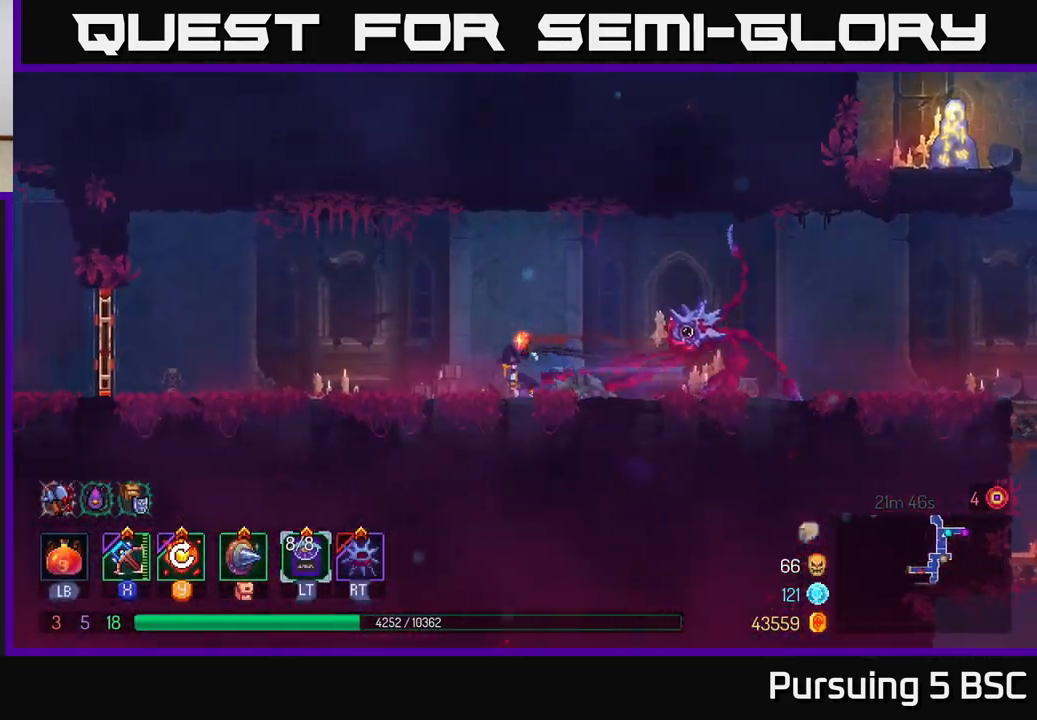
{"buttons": [], "left_stick": "left", "right_stick": "center", "events": []}
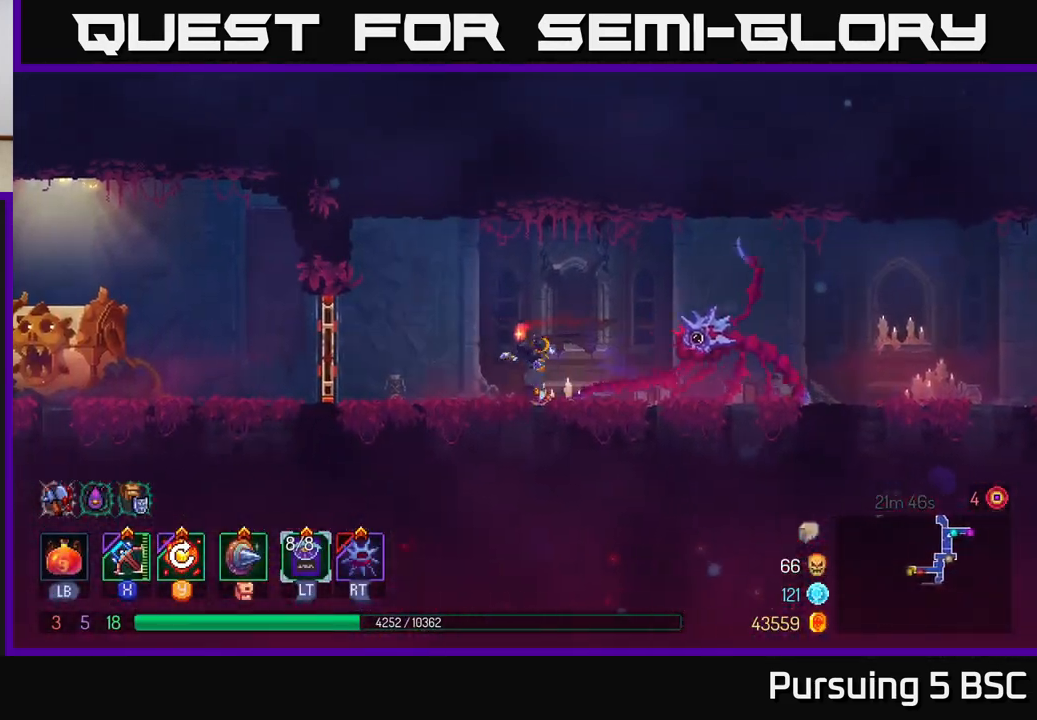
{"buttons": ["B"], "left_stick": "left", "right_stick": "center", "events": [[333, "B", "down"]]}
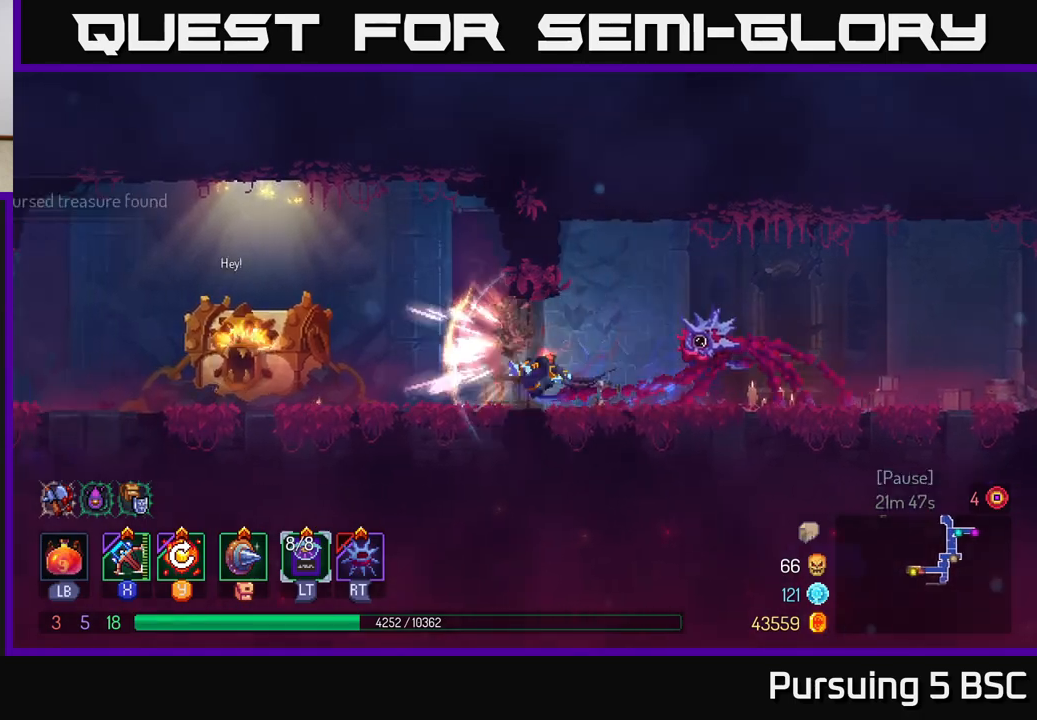
{"buttons": [], "left_stick": "center", "right_stick": "center", "events": [[33, "B", "up"], [150, "left_stick", "center"]]}
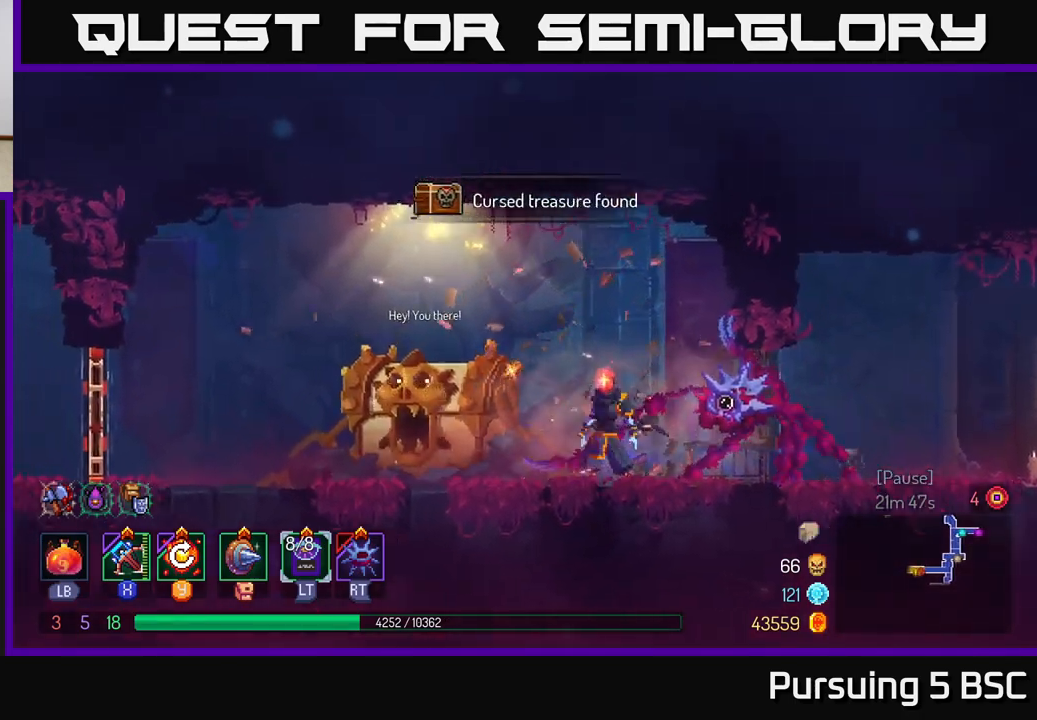
{"buttons": [], "left_stick": "center", "right_stick": "center", "events": [[50, "SELECT", "down"], [217, "SELECT", "up"]]}
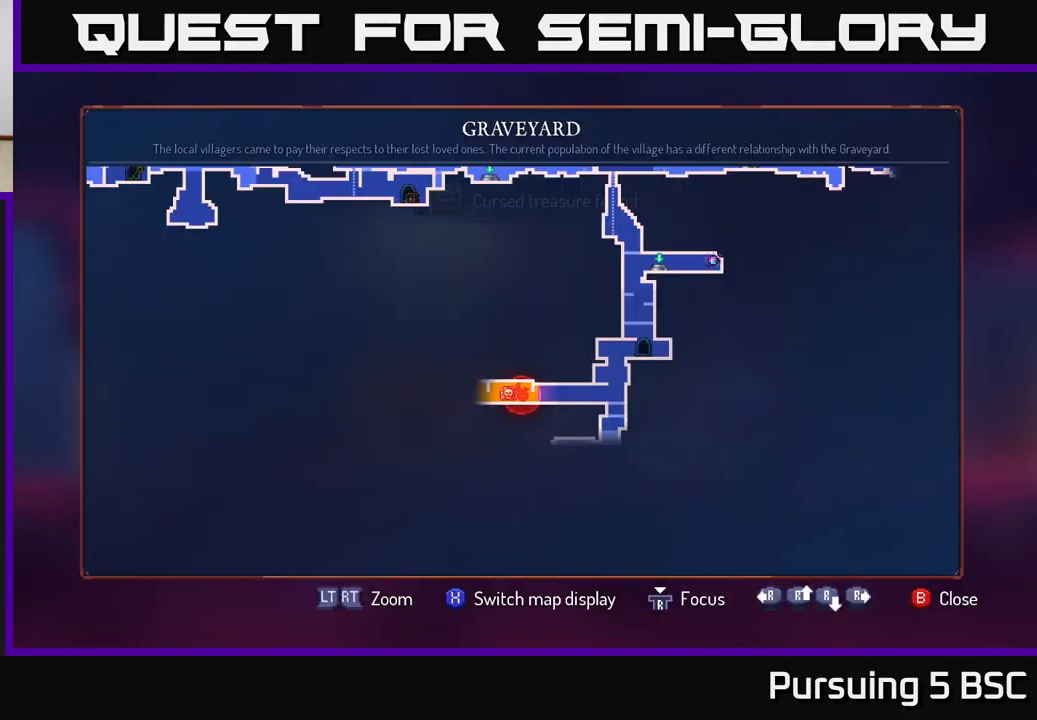
{"buttons": [], "left_stick": "up", "right_stick": "center", "events": [[417, "left_stick", "up"]]}
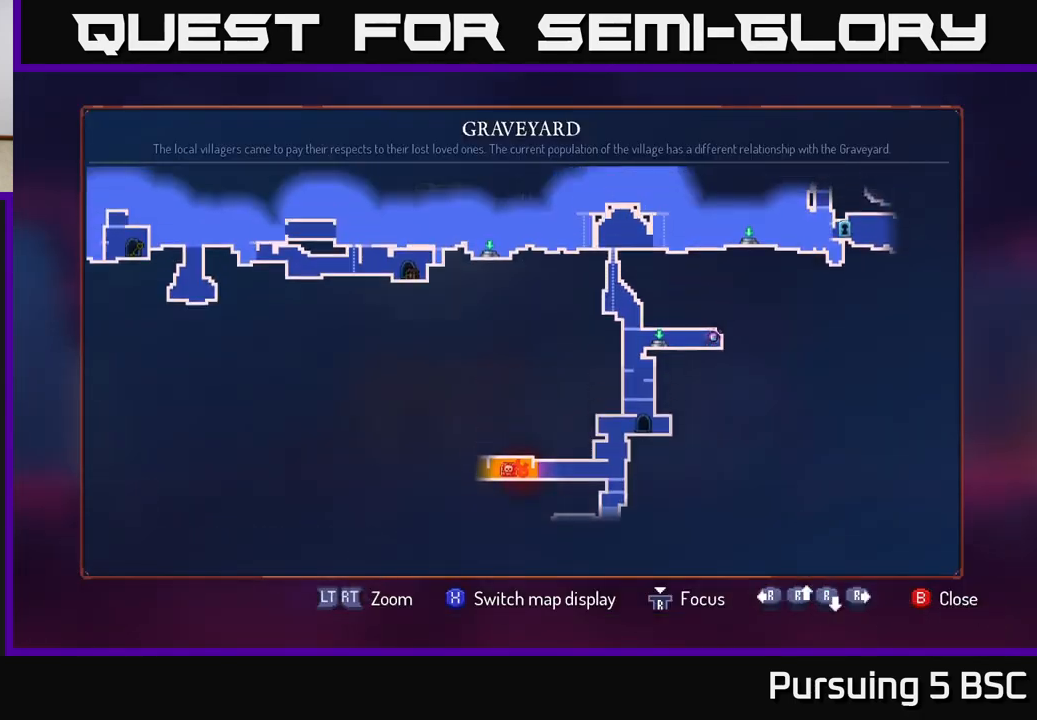
{"buttons": [], "left_stick": "center", "right_stick": "center", "events": [[200, "left_stick", "center"]]}
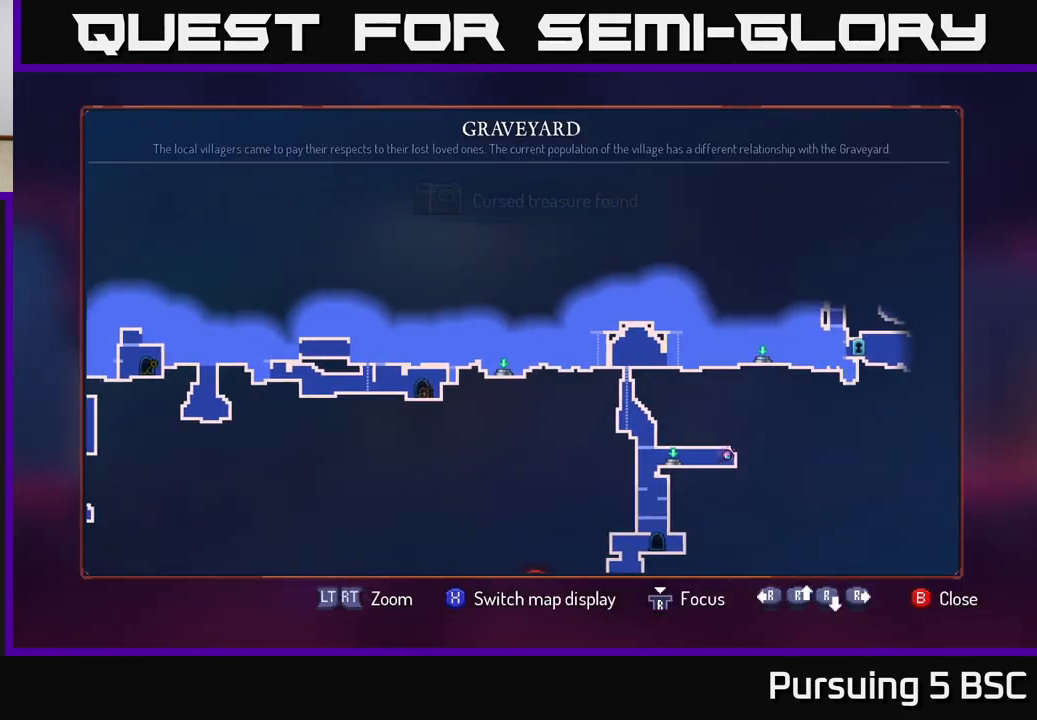
{"buttons": [], "left_stick": "center", "right_stick": "center", "events": [[33, "left_stick", "down-left"], [283, "left_stick", "center"], [383, "SELECT", "down"], [500, "SELECT", "up"]]}
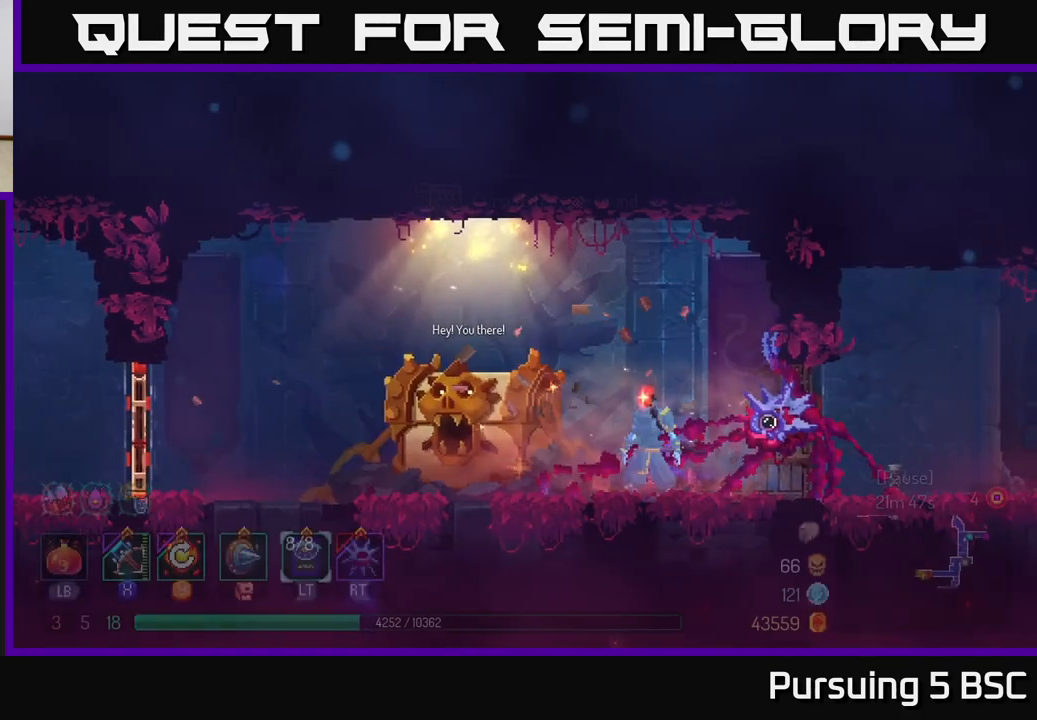
{"buttons": [], "left_stick": "left", "right_stick": "center", "events": [[33, "left_stick", "left"]]}
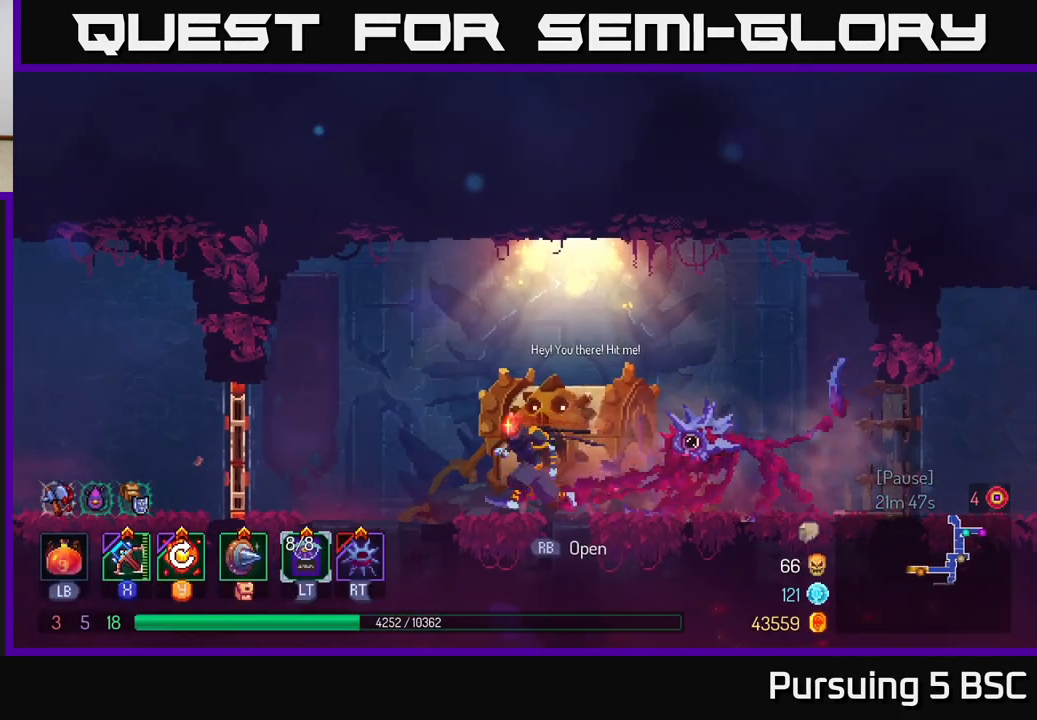
{"buttons": ["B"], "left_stick": "left", "right_stick": "center", "events": [[500, "B", "down"]]}
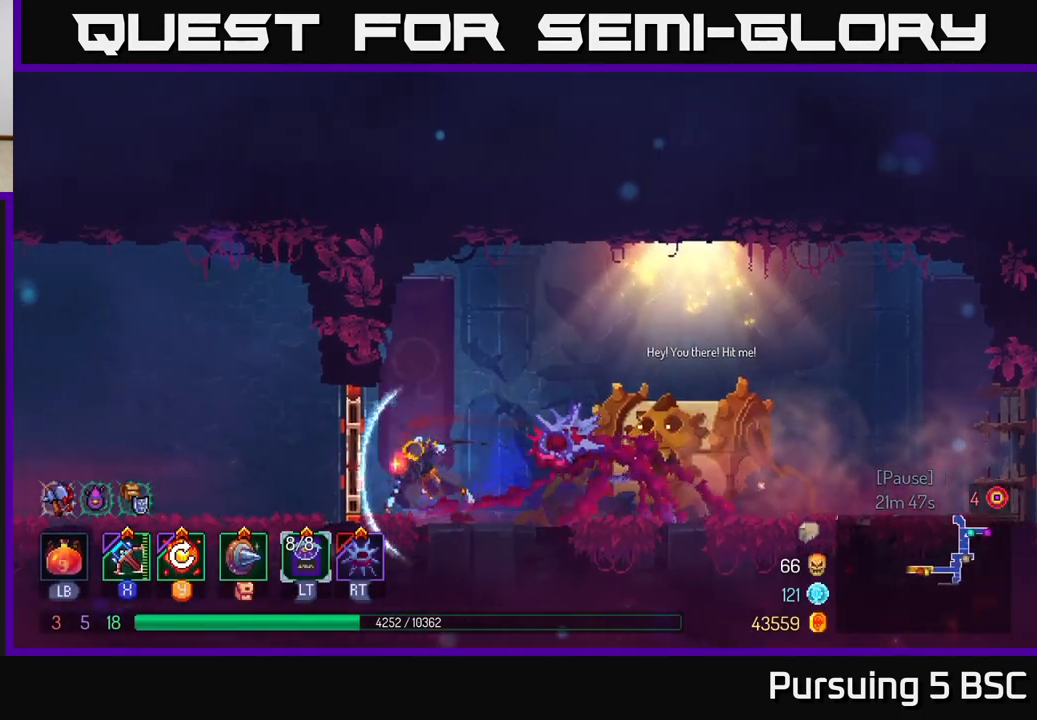
{"buttons": [], "left_stick": "left", "right_stick": "center", "events": [[233, "B", "up"]]}
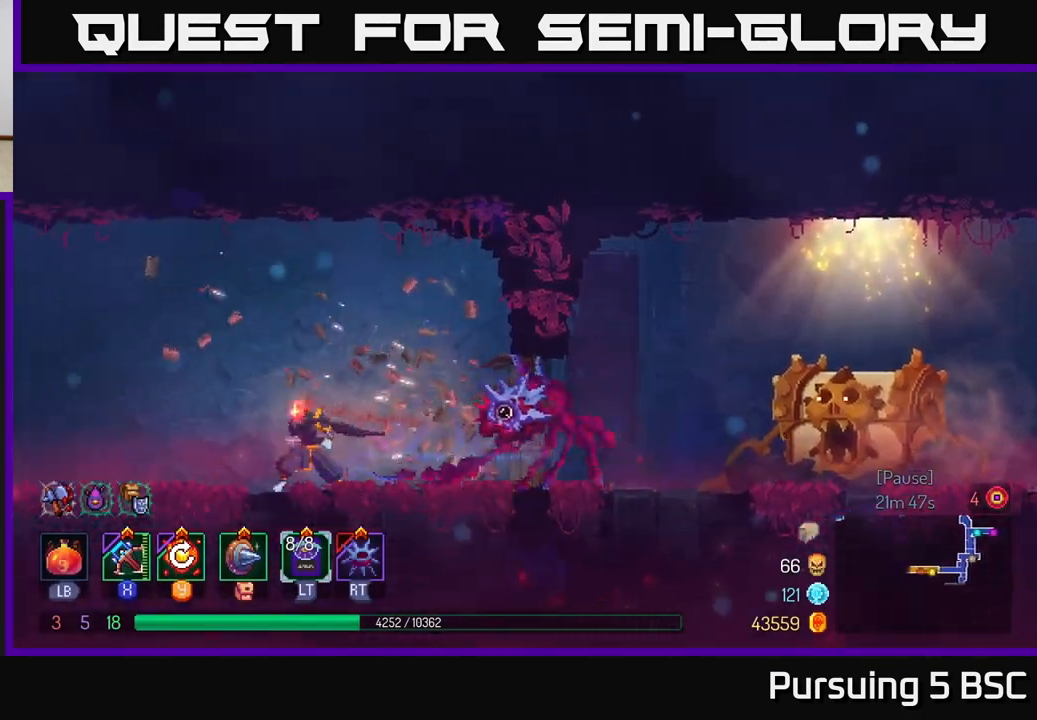
{"buttons": [], "left_stick": "center", "right_stick": "center", "events": [[33, "left_stick", "center"], [33, "right_stick", "left"], [233, "left_stick", "left"], [450, "left_stick", "center"], [450, "right_stick", "center"]]}
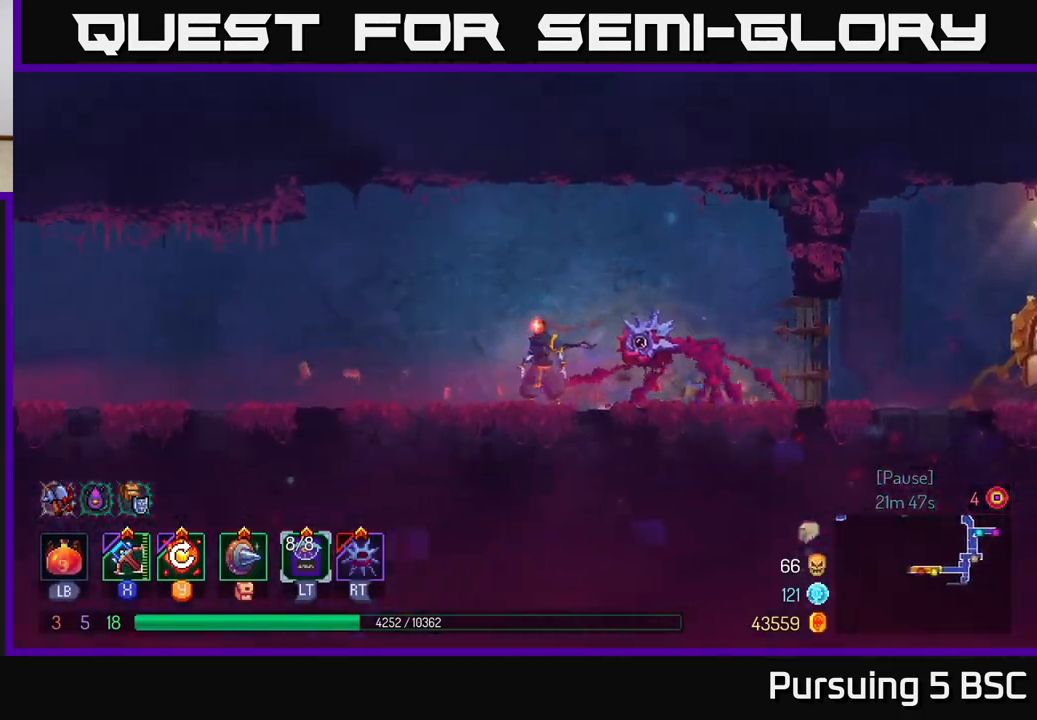
{"buttons": [], "left_stick": "center", "right_stick": "center", "events": [[167, "SELECT", "down"], [333, "SELECT", "up"]]}
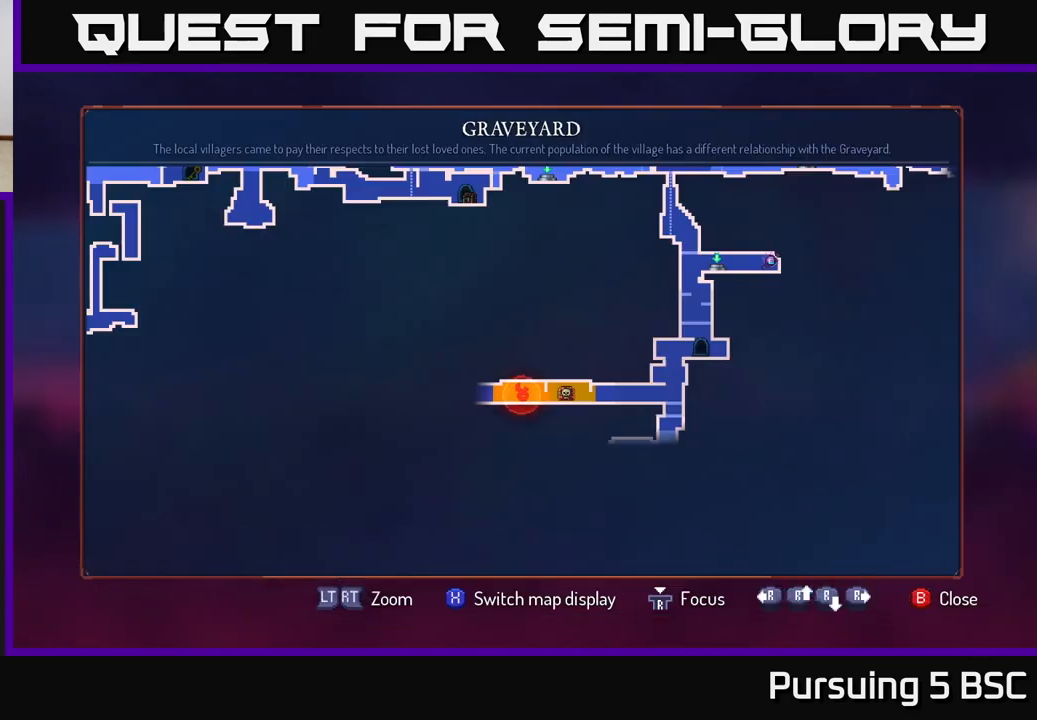
{"buttons": [], "left_stick": "center", "right_stick": "center", "events": [[317, "left_stick", "up"], [483, "left_stick", "center"]]}
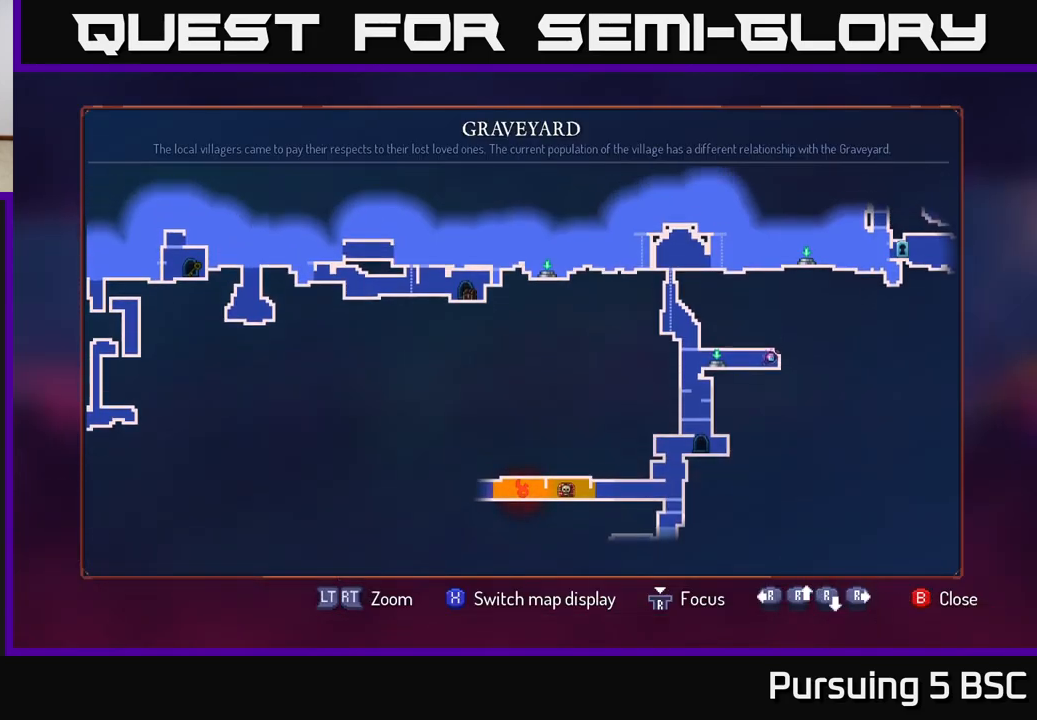
{"buttons": [], "left_stick": "left", "right_stick": "center", "events": [[83, "SELECT", "down"], [200, "SELECT", "up"], [217, "left_stick", "left"]]}
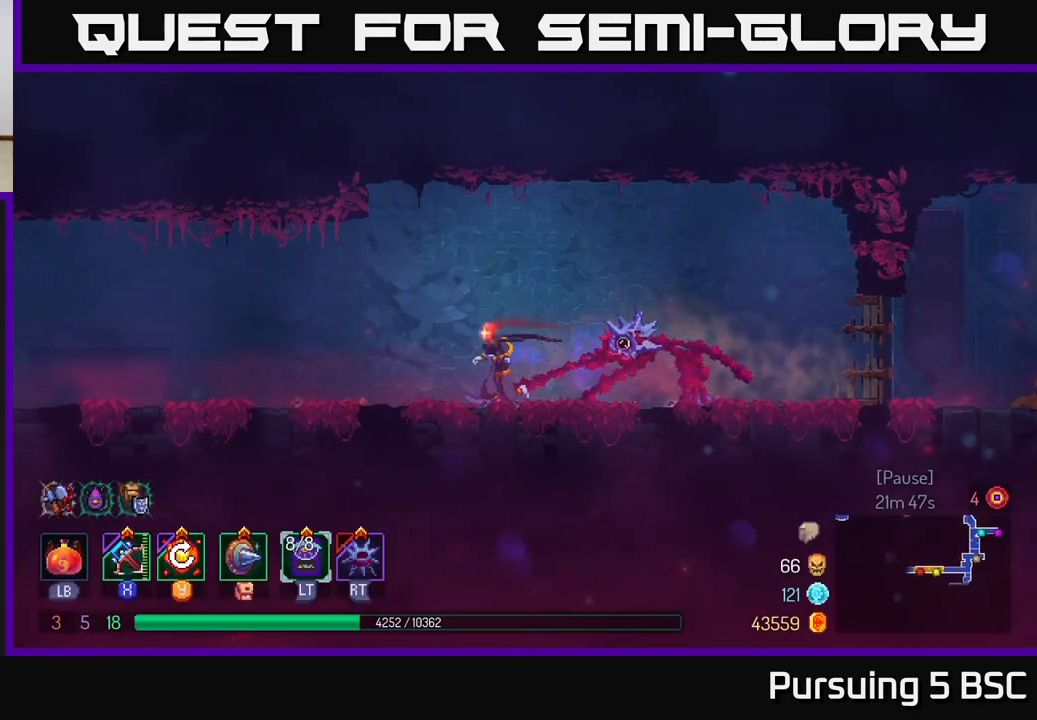
{"buttons": [], "left_stick": "left", "right_stick": "center", "events": []}
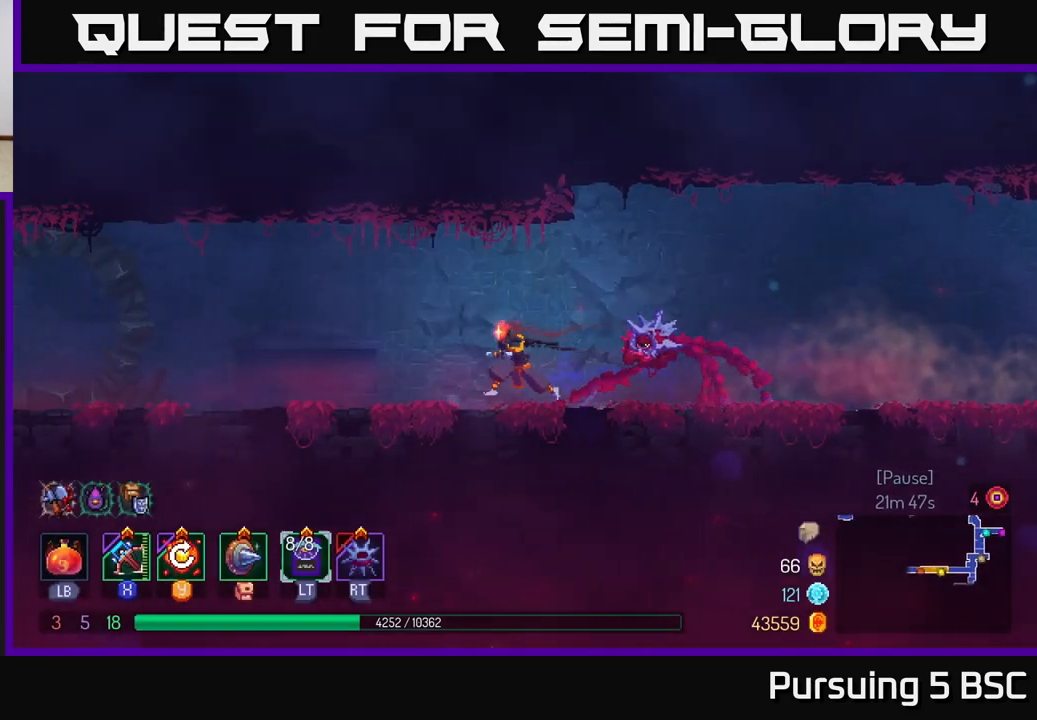
{"buttons": ["B"], "left_stick": "left", "right_stick": "center", "events": [[400, "B", "down"]]}
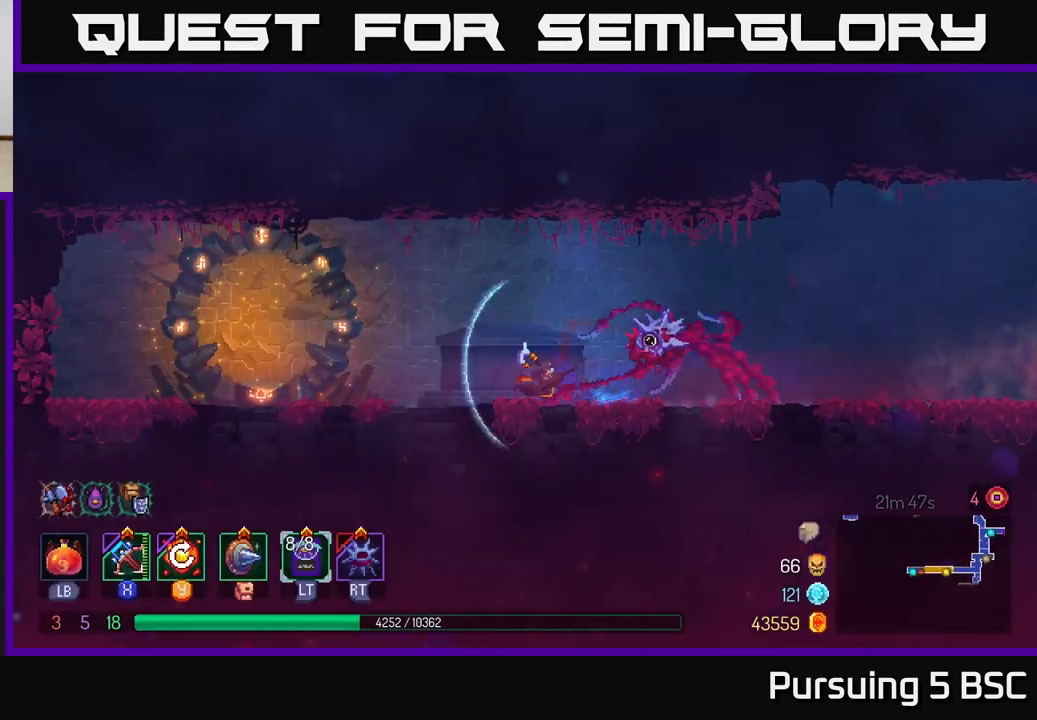
{"buttons": [], "left_stick": "left", "right_stick": "center", "events": [[167, "B", "up"]]}
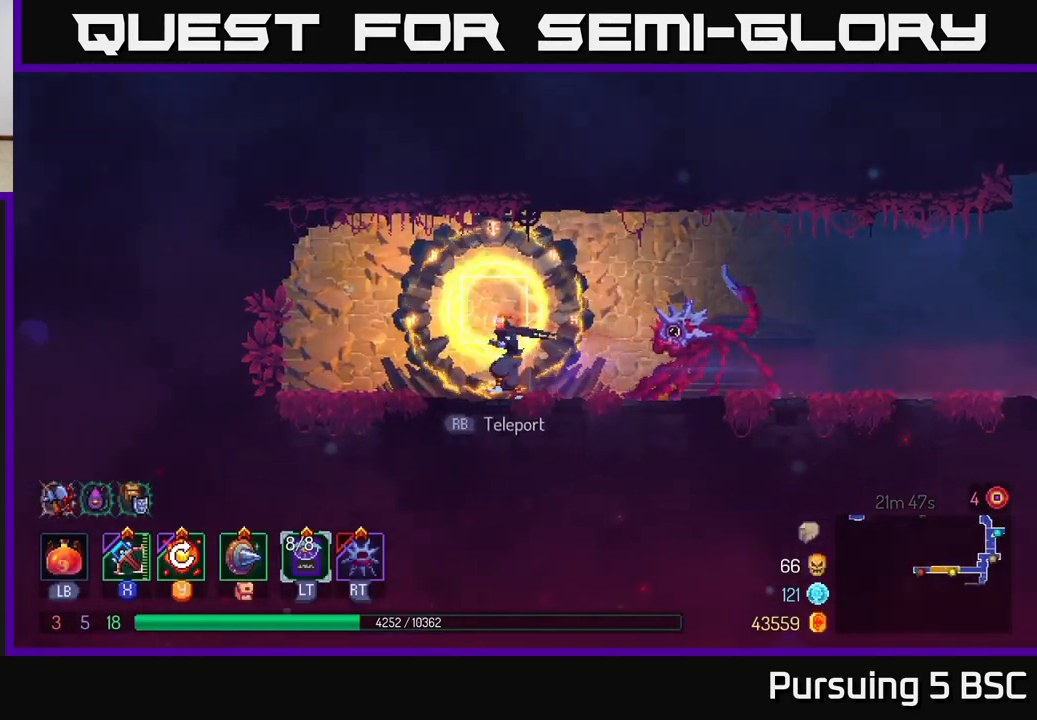
{"buttons": [], "left_stick": "right", "right_stick": "center", "events": [[17, "left_stick", "right"]]}
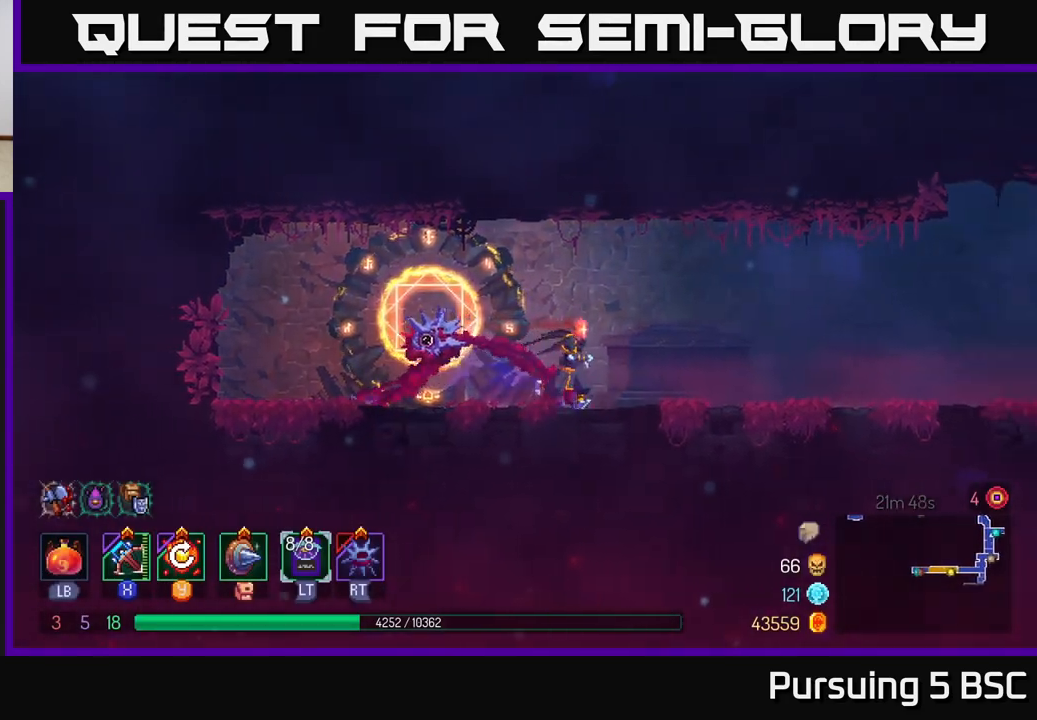
{"buttons": [], "left_stick": "right", "right_stick": "center", "events": [[200, "B", "down"], [383, "B", "up"]]}
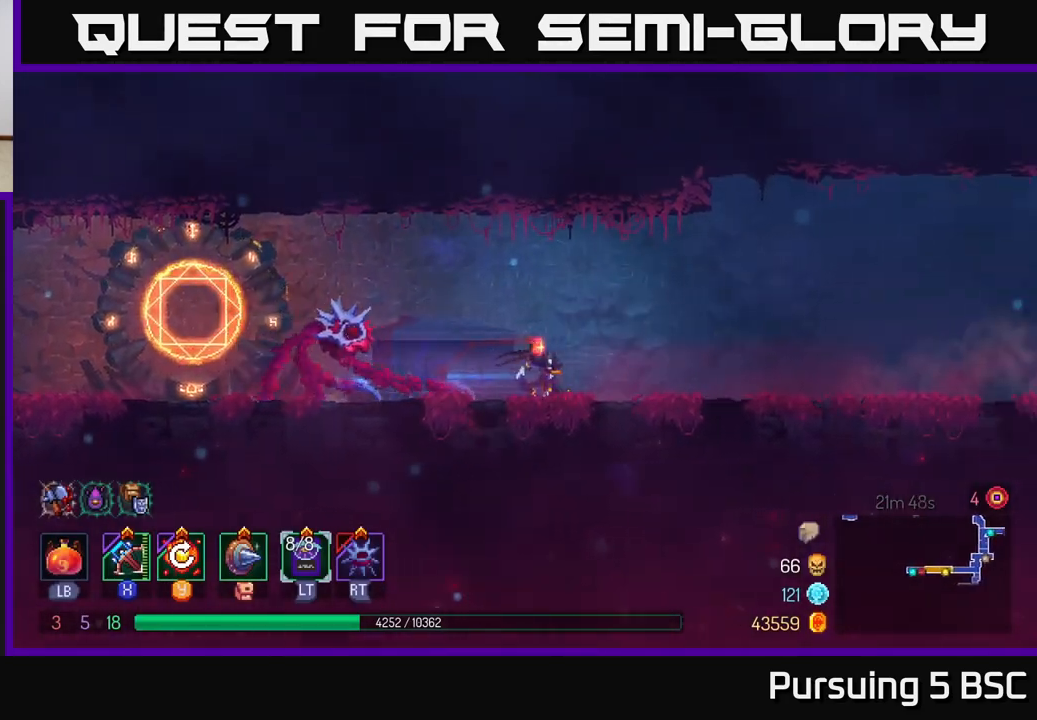
{"buttons": [], "left_stick": "right", "right_stick": "center", "events": [[167, "A", "down"], [383, "A", "up"]]}
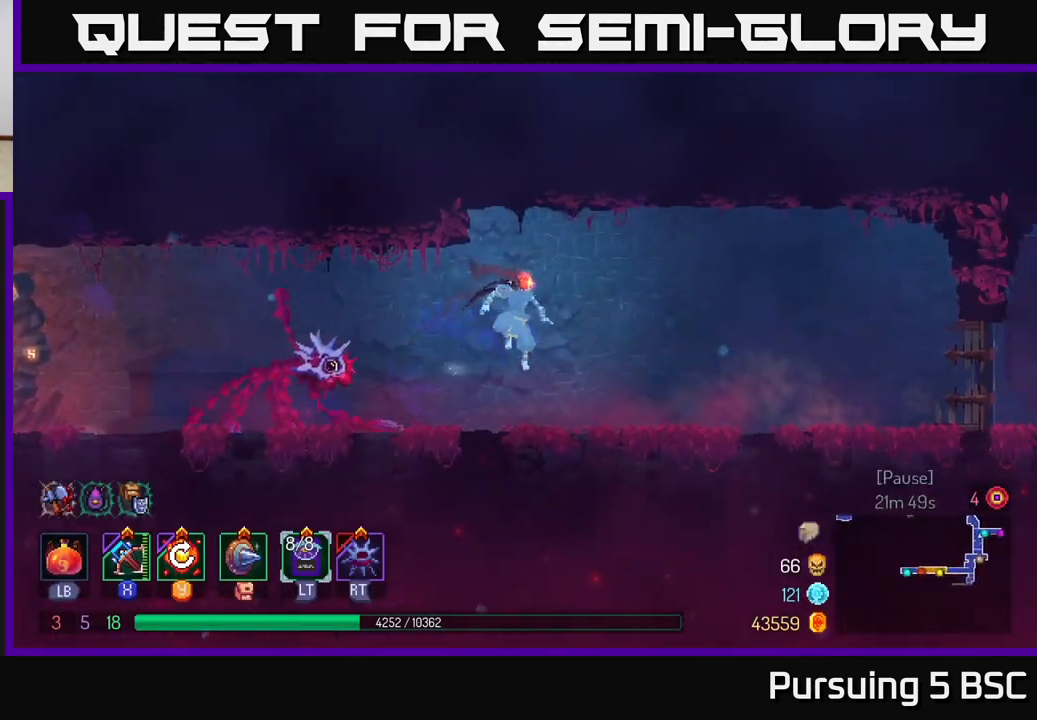
{"buttons": [], "left_stick": "right", "right_stick": "center", "events": [[283, "B", "down"], [450, "B", "up"]]}
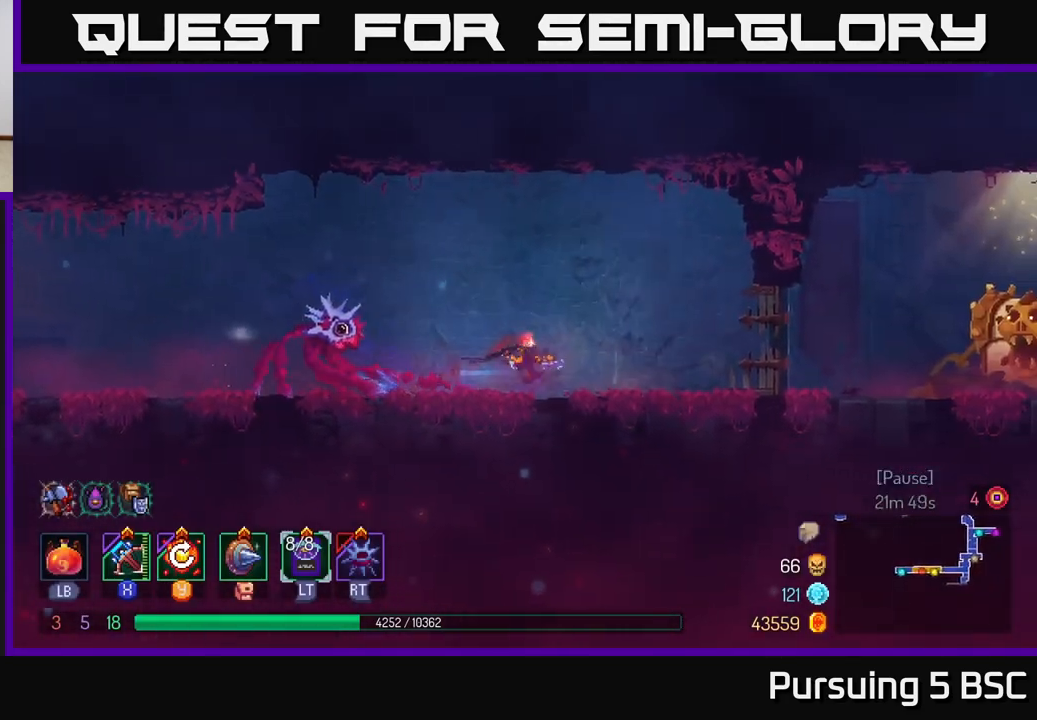
{"buttons": [], "left_stick": "right", "right_stick": "center", "events": []}
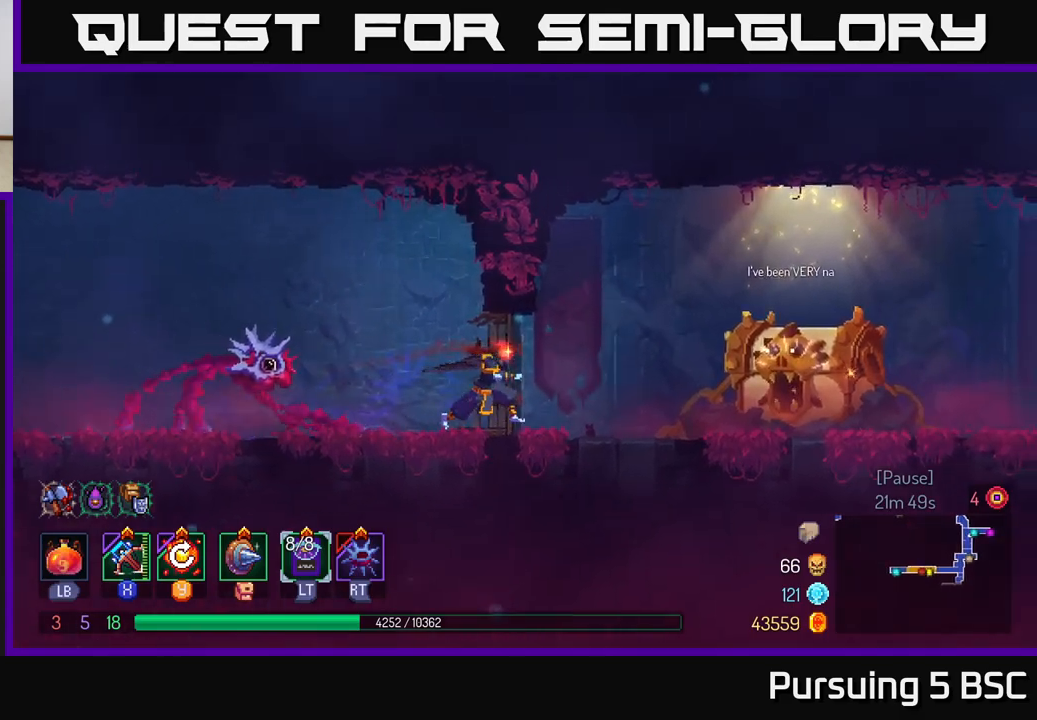
{"buttons": ["B"], "left_stick": "right", "right_stick": "center", "events": [[383, "B", "down"]]}
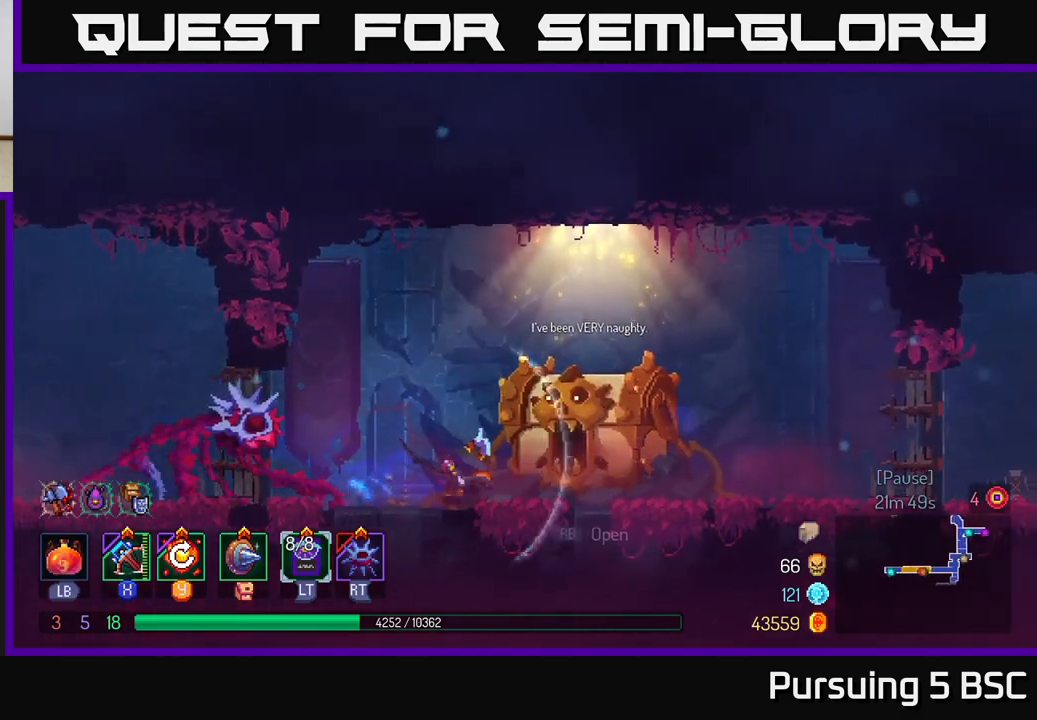
{"buttons": [], "left_stick": "right", "right_stick": "center", "events": [[133, "B", "up"]]}
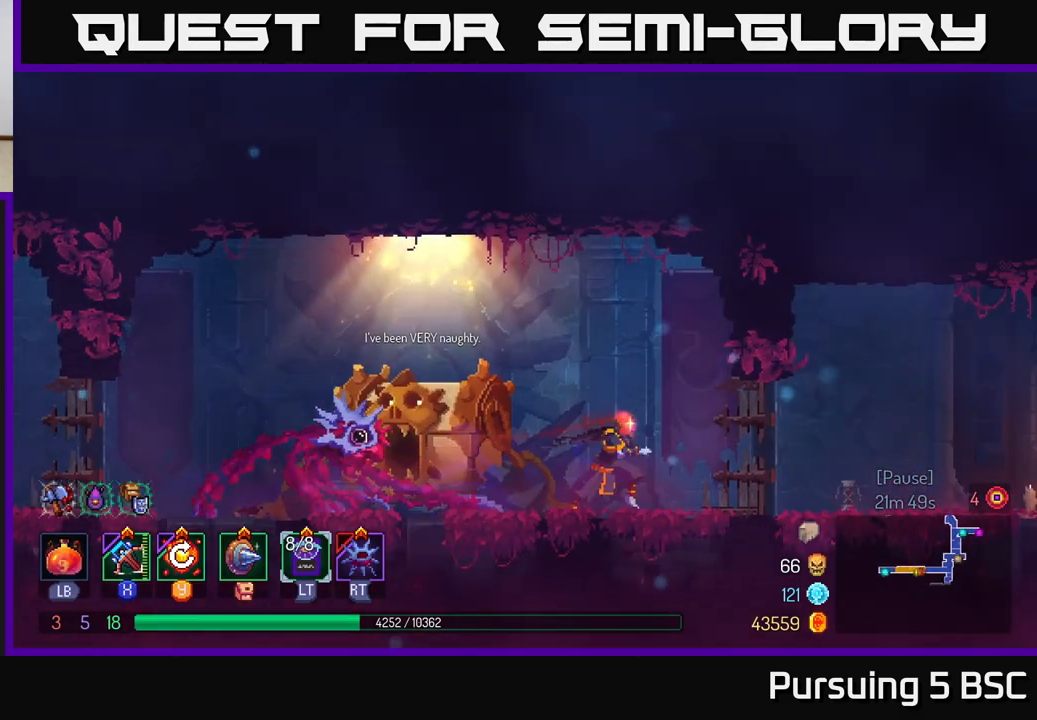
{"buttons": [], "left_stick": "right", "right_stick": "center", "events": [[283, "B", "down"], [450, "B", "up"]]}
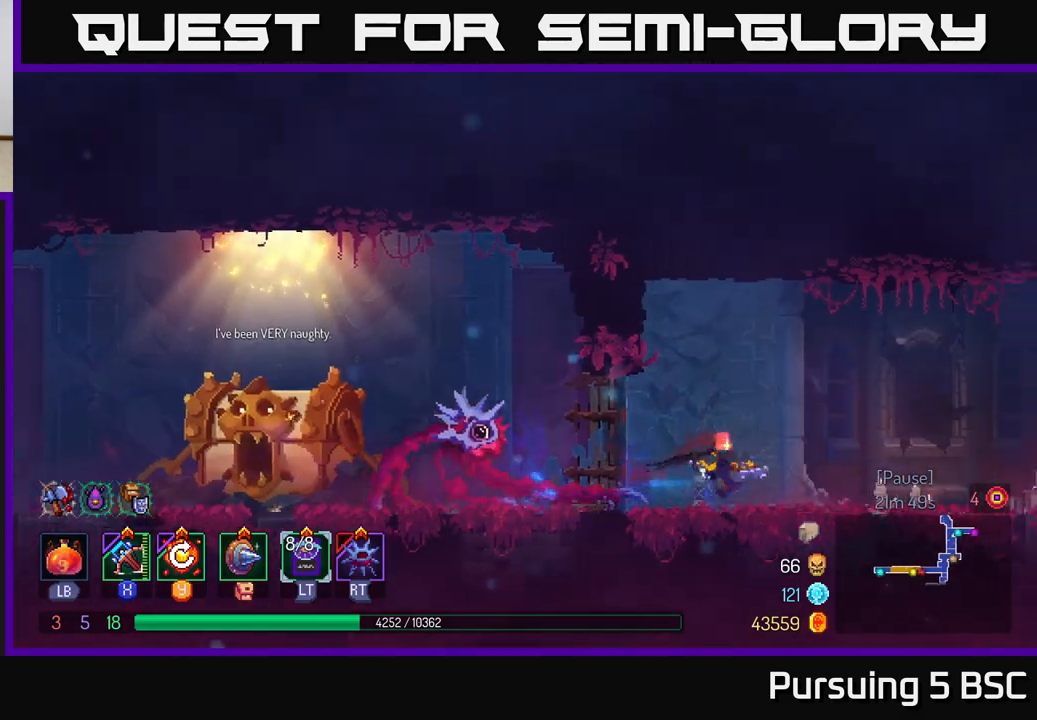
{"buttons": [], "left_stick": "right", "right_stick": "down", "events": [[150, "right_stick", "down"]]}
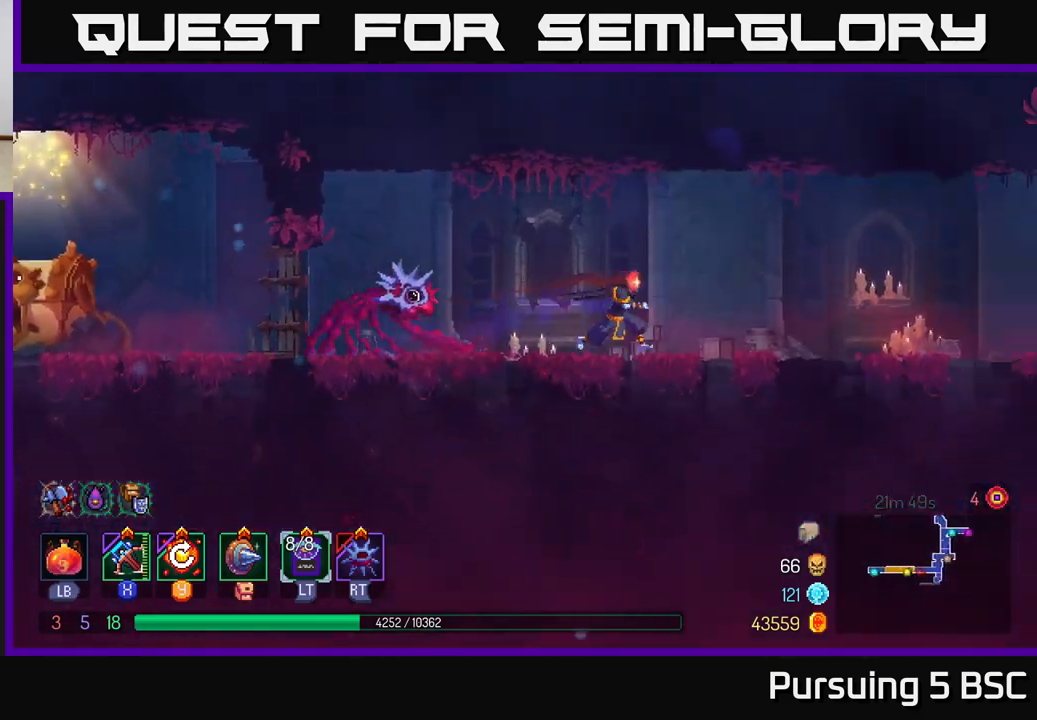
{"buttons": [], "left_stick": "right", "right_stick": "down-left", "events": [[500, "right_stick", "down-left"]]}
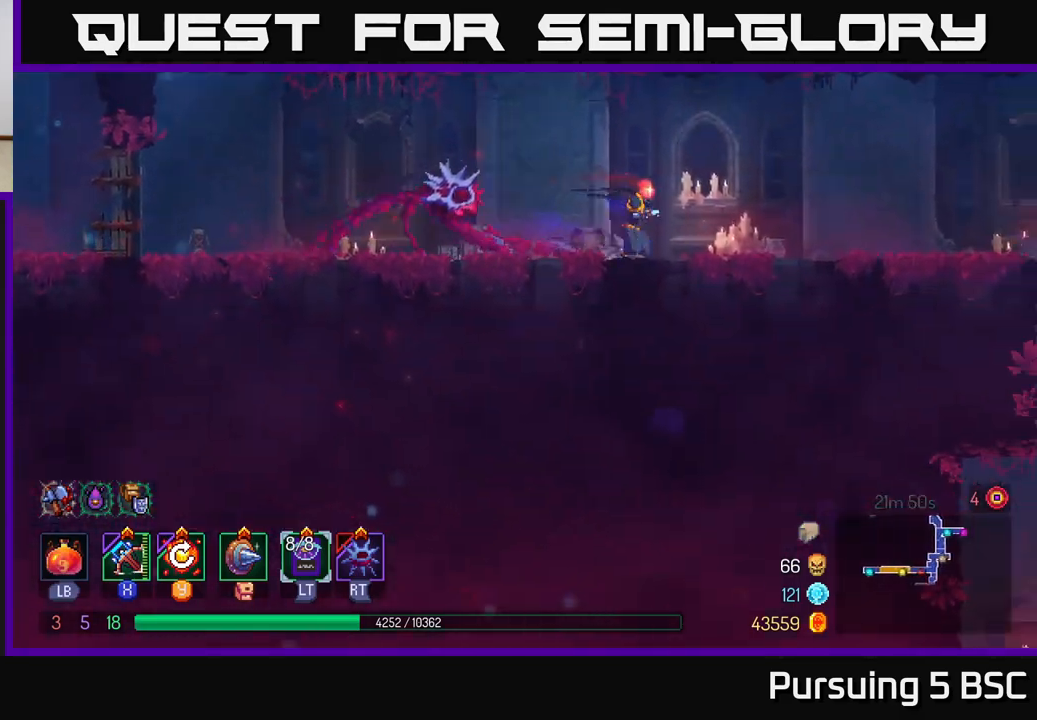
{"buttons": [], "left_stick": "right", "right_stick": "center", "events": [[150, "right_stick", "center"], [400, "B", "down"], [500, "B", "up"]]}
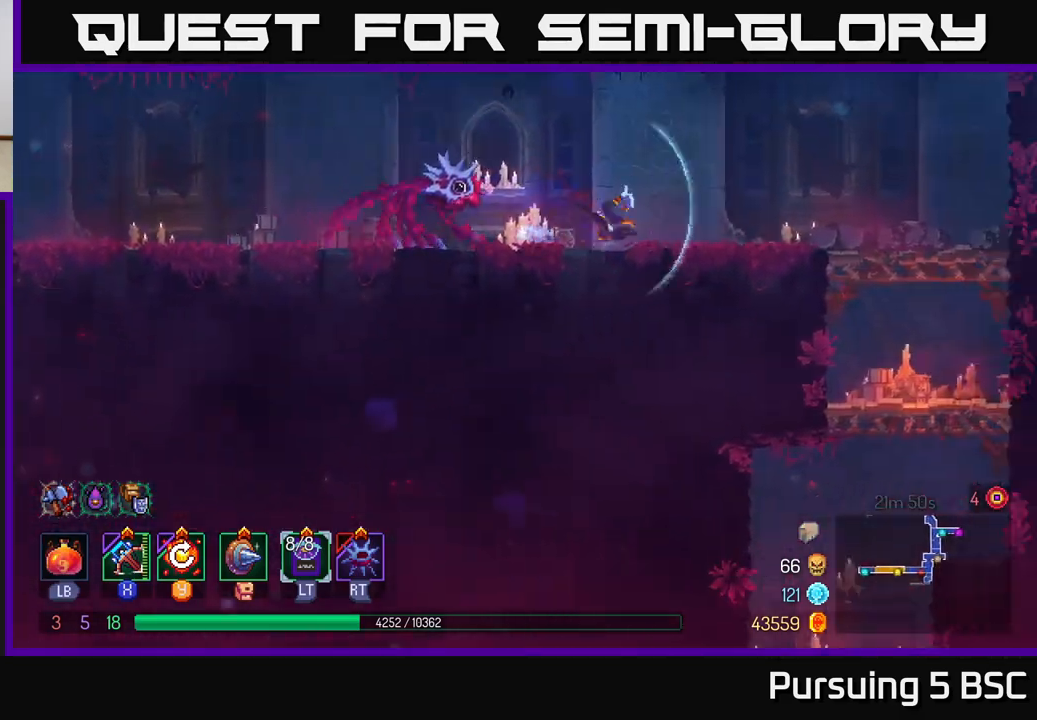
{"buttons": [], "left_stick": "down-right", "right_stick": "center", "events": [[483, "left_stick", "down-right"]]}